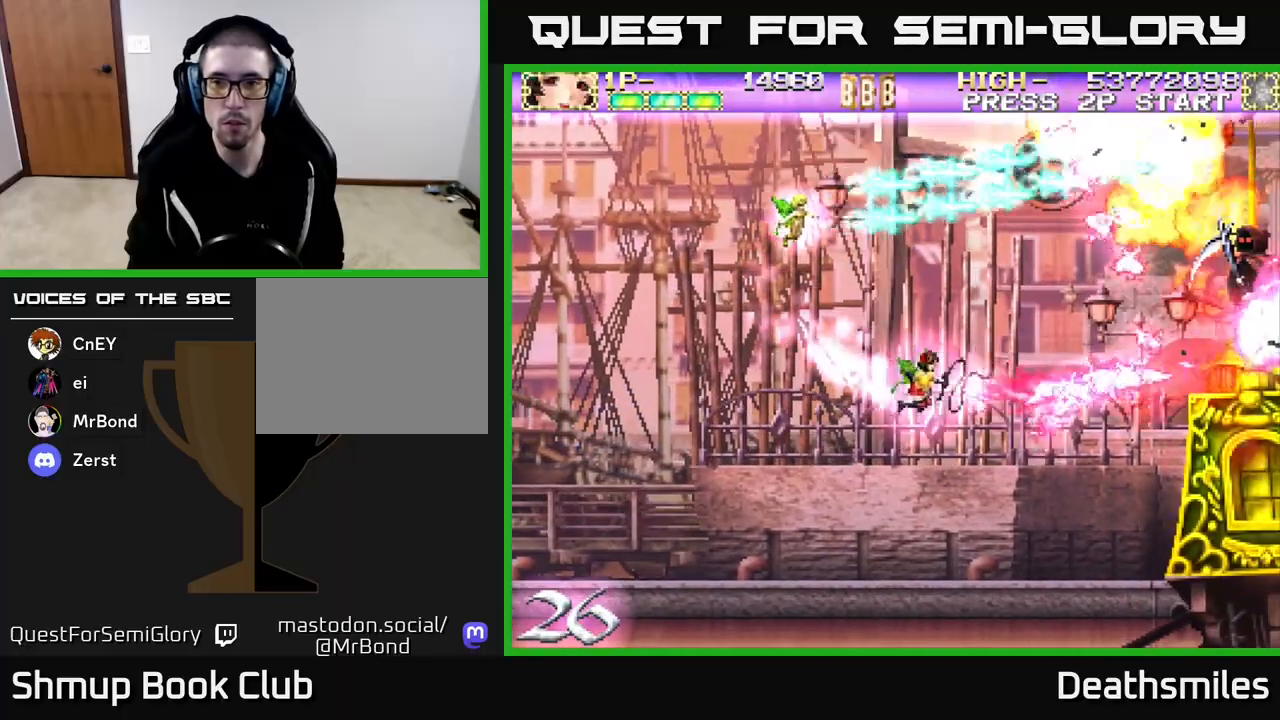
Gameplay with a controller (Xbox layout); each line is a JSON object with the inputs held at the frame after it. "events" lists button and stick changes between this image and that frame as [ms after this image, input, new state], when the widget could be followed in between. Not read: left_stick right_stick.
{"buttons": ["R2", "DPAD_DOWN", "DPAD_RIGHT"], "events": [[17, "DPAD_DOWN", "up"], [167, "B", "up"], [283, "DPAD_RIGHT", "up"], [317, "DPAD_DOWN", "down"], [483, "DPAD_RIGHT", "down"]]}
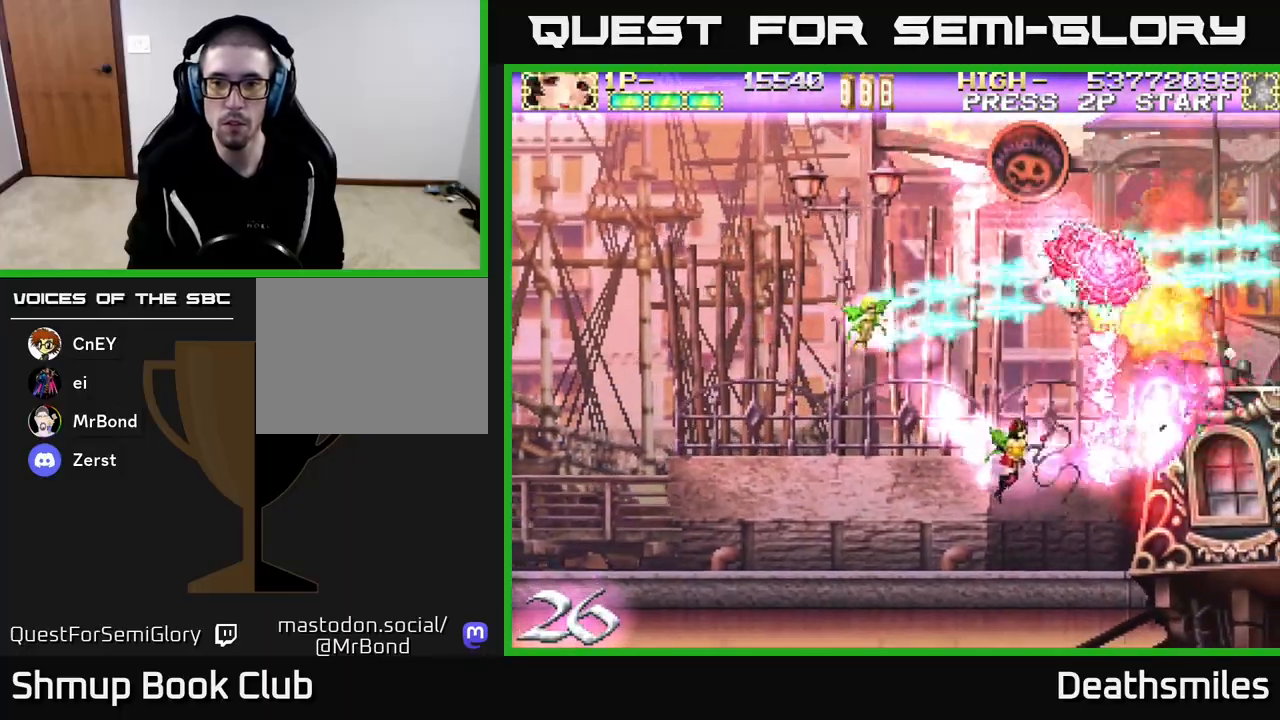
{"buttons": ["B", "DPAD_LEFT"], "events": [[50, "B", "down"], [67, "DPAD_RIGHT", "up"], [100, "R2", "up"], [117, "DPAD_LEFT", "down"], [133, "DPAD_DOWN", "up"]]}
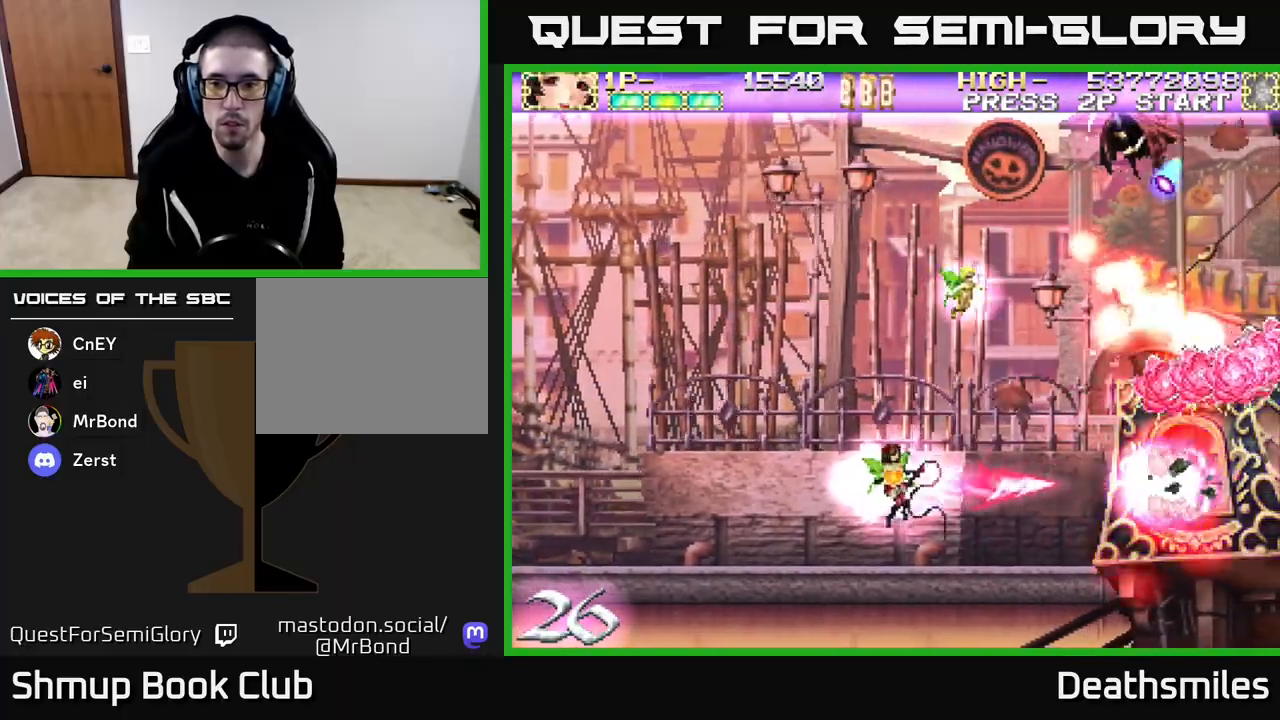
{"buttons": ["R2", "DPAD_UP"], "events": [[333, "DPAD_UP", "down"], [350, "DPAD_LEFT", "up"], [417, "R2", "down"], [450, "B", "up"]]}
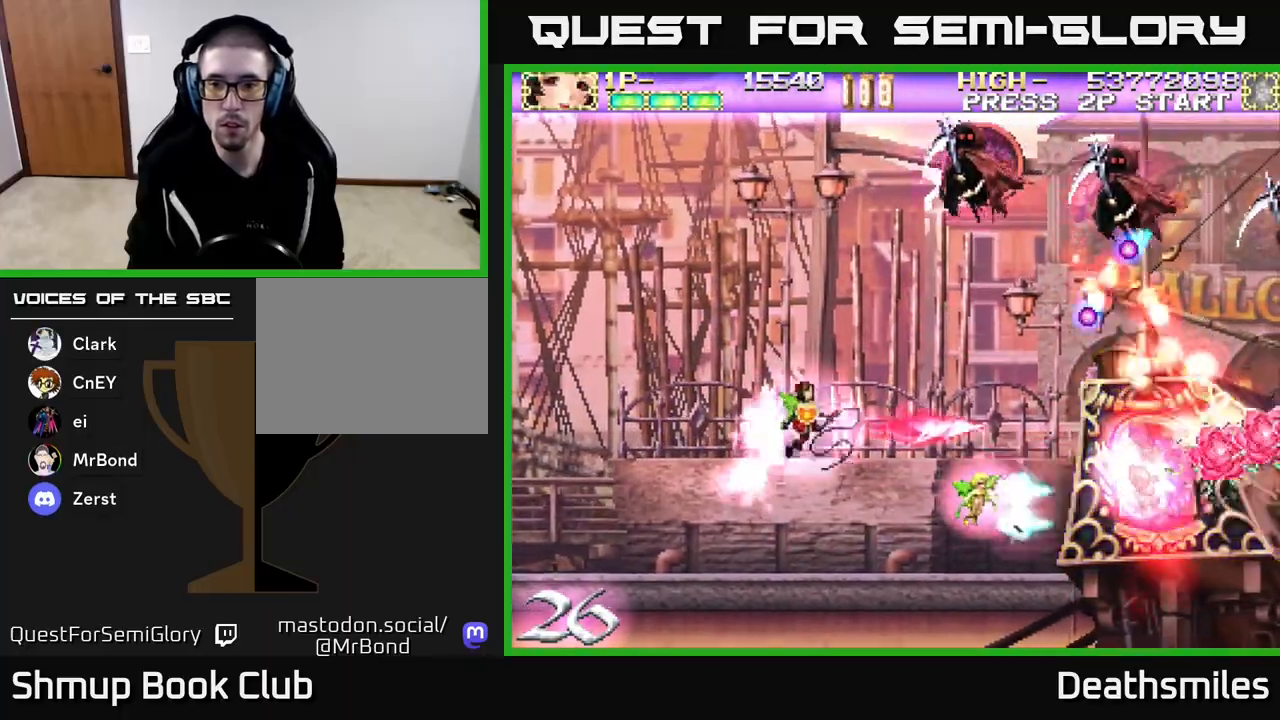
{"buttons": ["R2", "DPAD_UP", "DPAD_LEFT"], "events": [[133, "DPAD_LEFT", "down"]]}
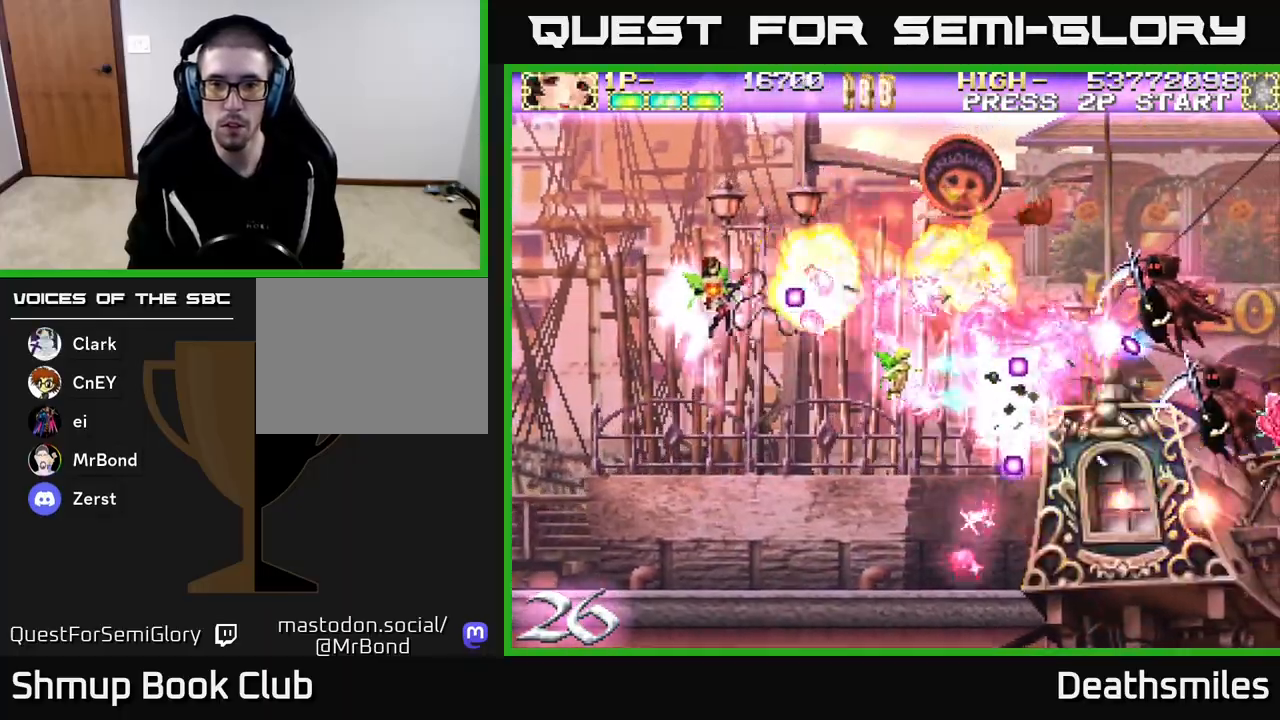
{"buttons": ["R2", "DPAD_DOWN", "DPAD_RIGHT"], "events": [[117, "DPAD_LEFT", "up"], [117, "DPAD_UP", "up"], [150, "DPAD_DOWN", "down"], [300, "DPAD_RIGHT", "down"]]}
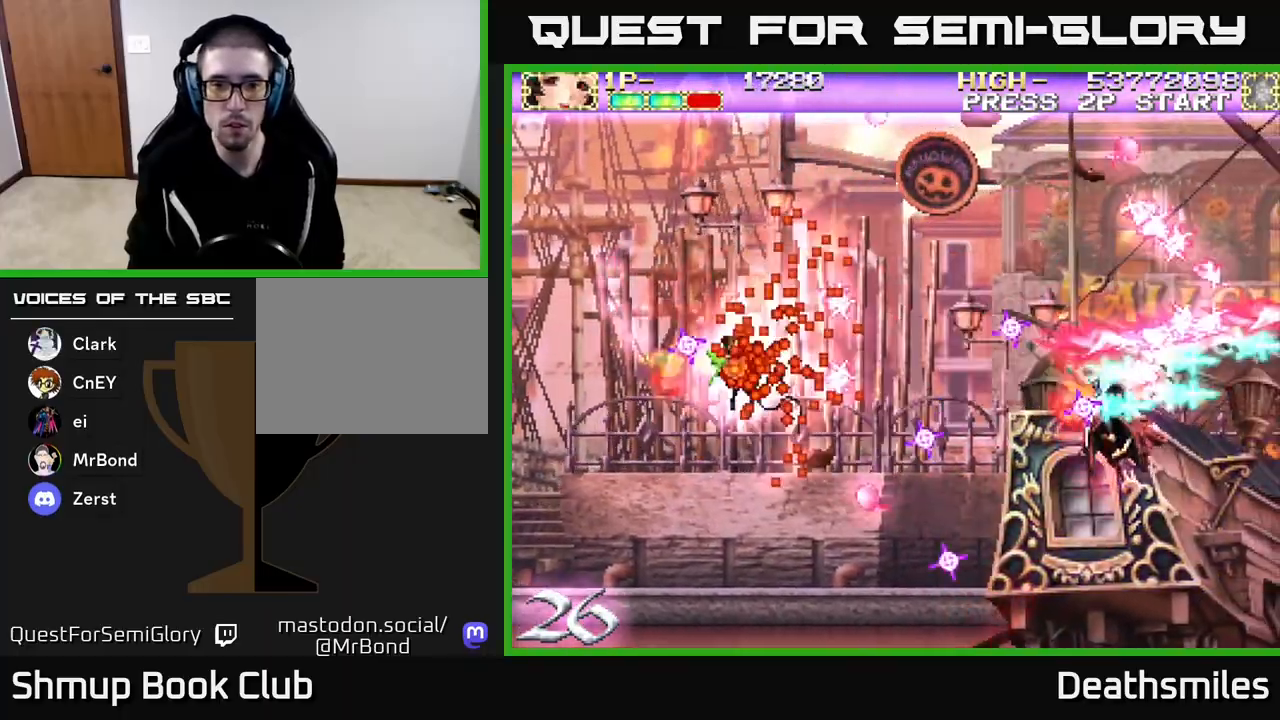
{"buttons": ["START"], "events": [[133, "DPAD_RIGHT", "up"], [200, "DPAD_RIGHT", "down"], [267, "DPAD_DOWN", "up"], [267, "DPAD_RIGHT", "up"], [300, "R2", "up"], [383, "START", "down"]]}
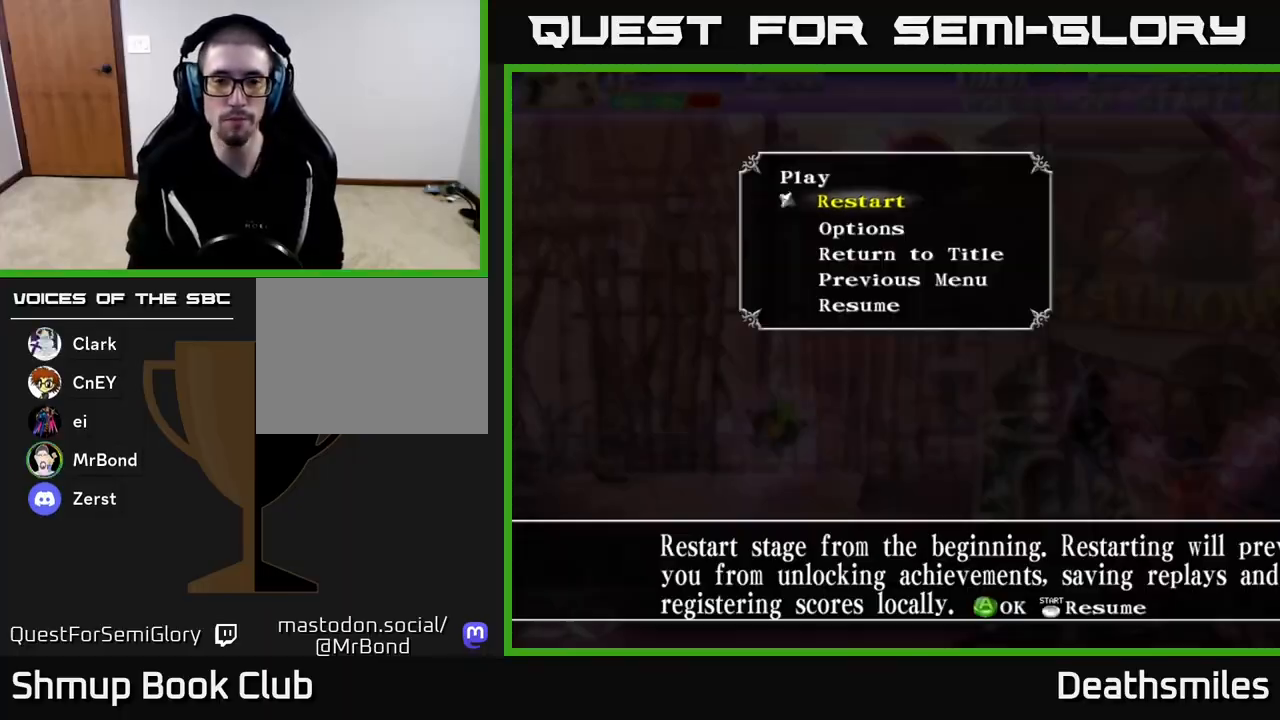
{"buttons": [], "events": [[17, "START", "up"]]}
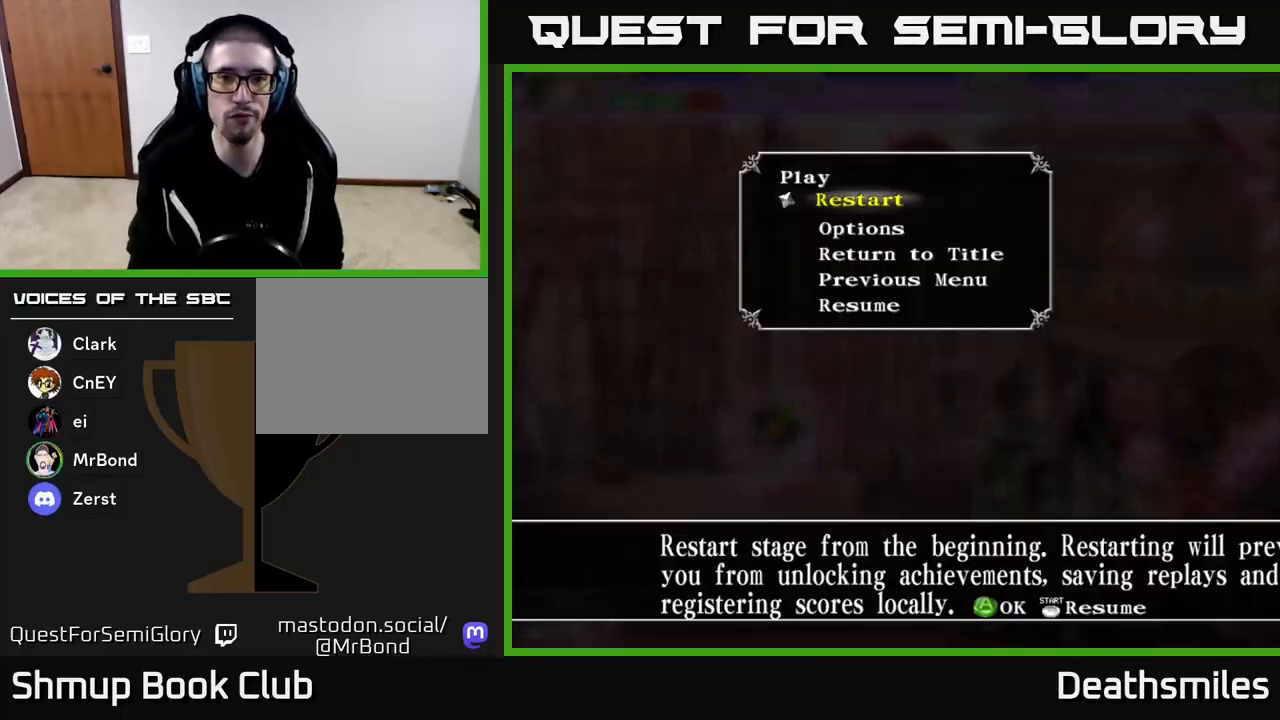
{"buttons": [], "events": [[83, "DPAD_DOWN", "down"], [167, "DPAD_DOWN", "up"], [317, "DPAD_UP", "down"], [400, "A", "down"], [417, "DPAD_UP", "up"], [483, "A", "up"]]}
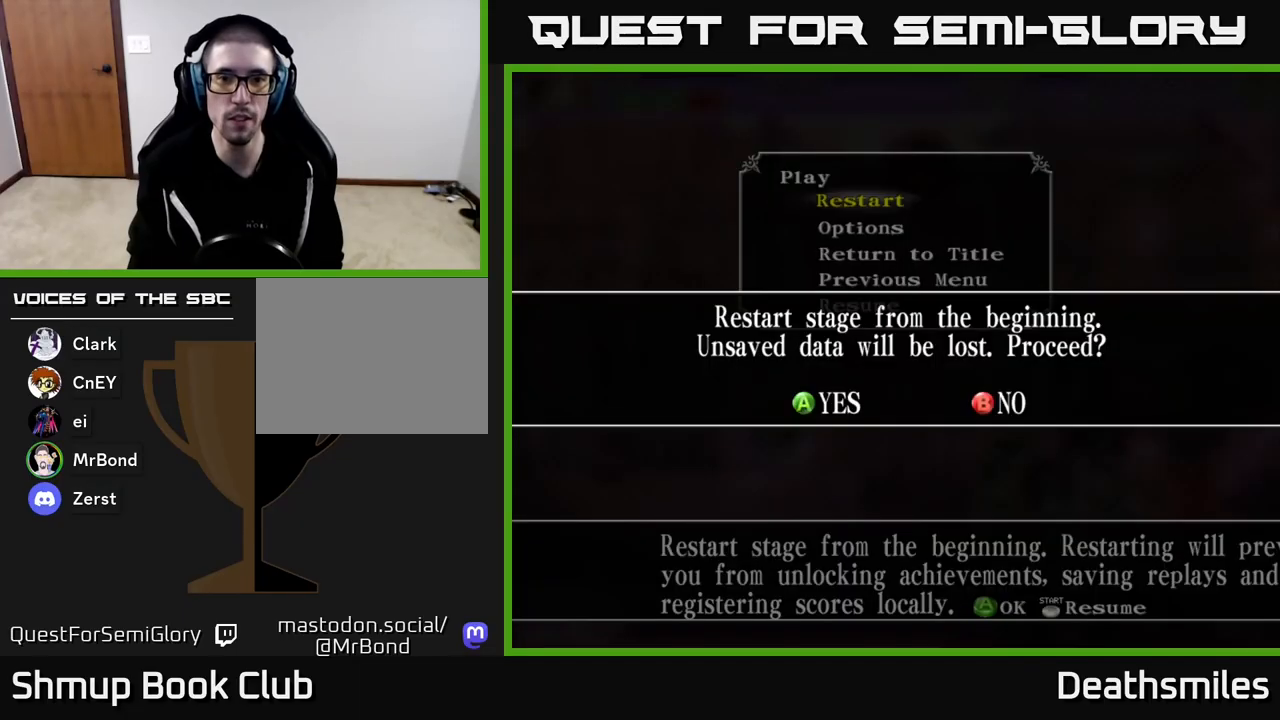
{"buttons": [], "events": [[350, "A", "down"], [417, "A", "up"]]}
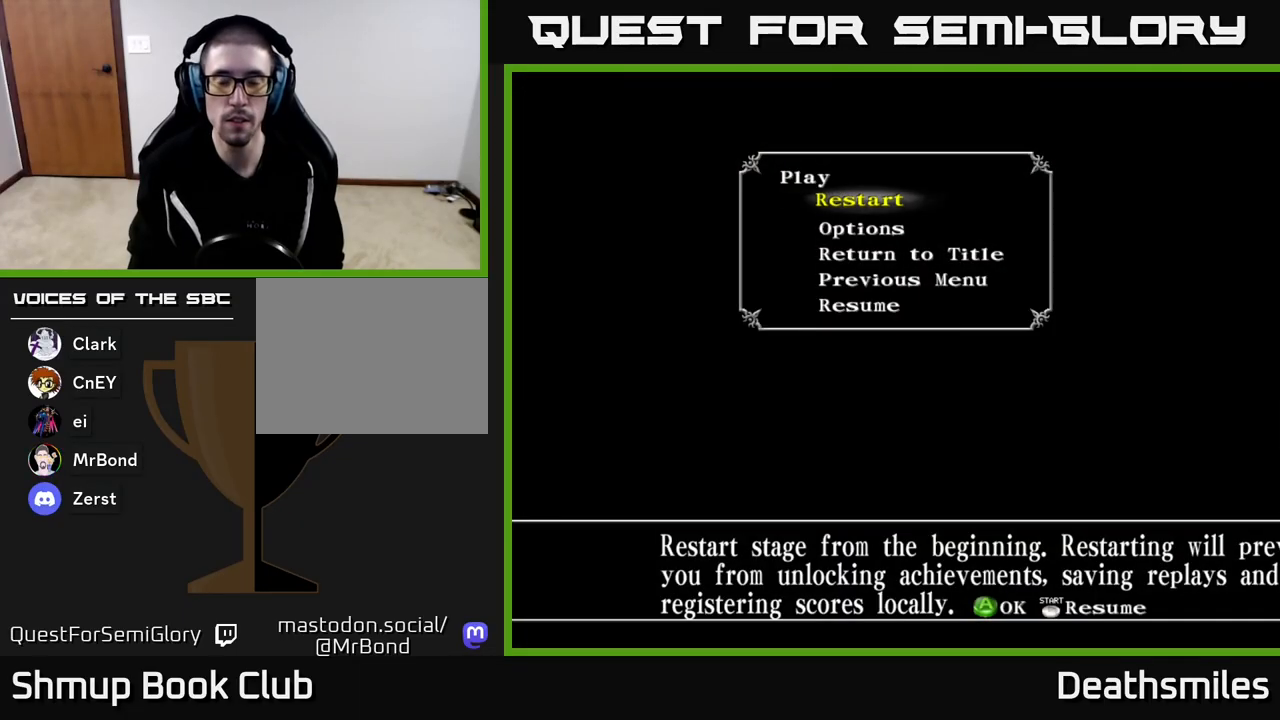
{"buttons": [], "events": []}
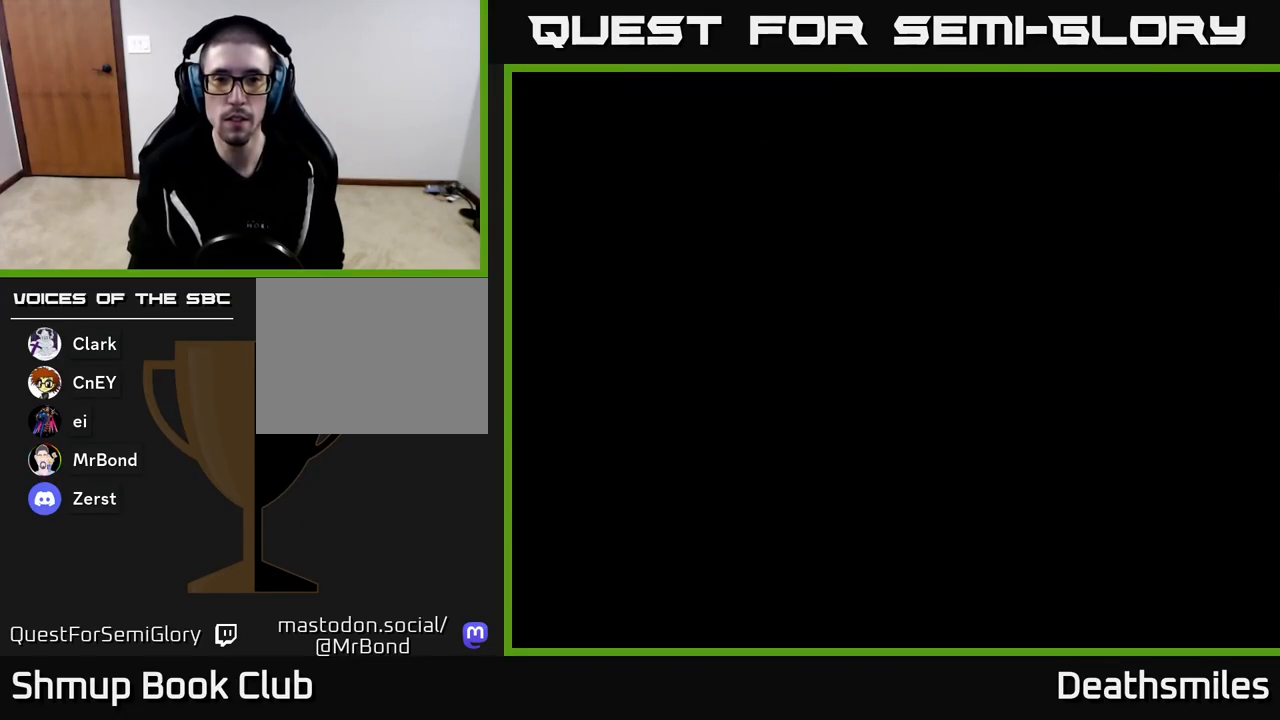
{"buttons": [], "events": []}
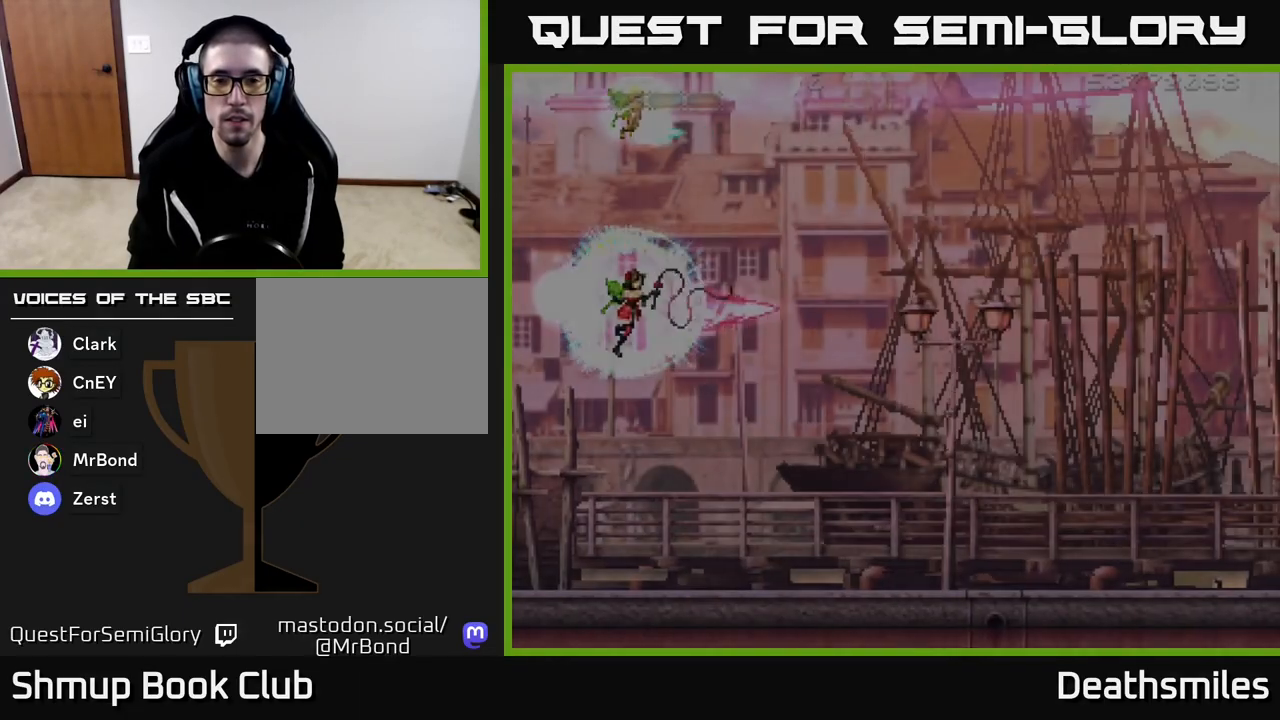
{"buttons": ["R2", "DPAD_DOWN", "DPAD_RIGHT"], "events": [[33, "R2", "down"], [133, "DPAD_DOWN", "down"], [133, "DPAD_RIGHT", "down"]]}
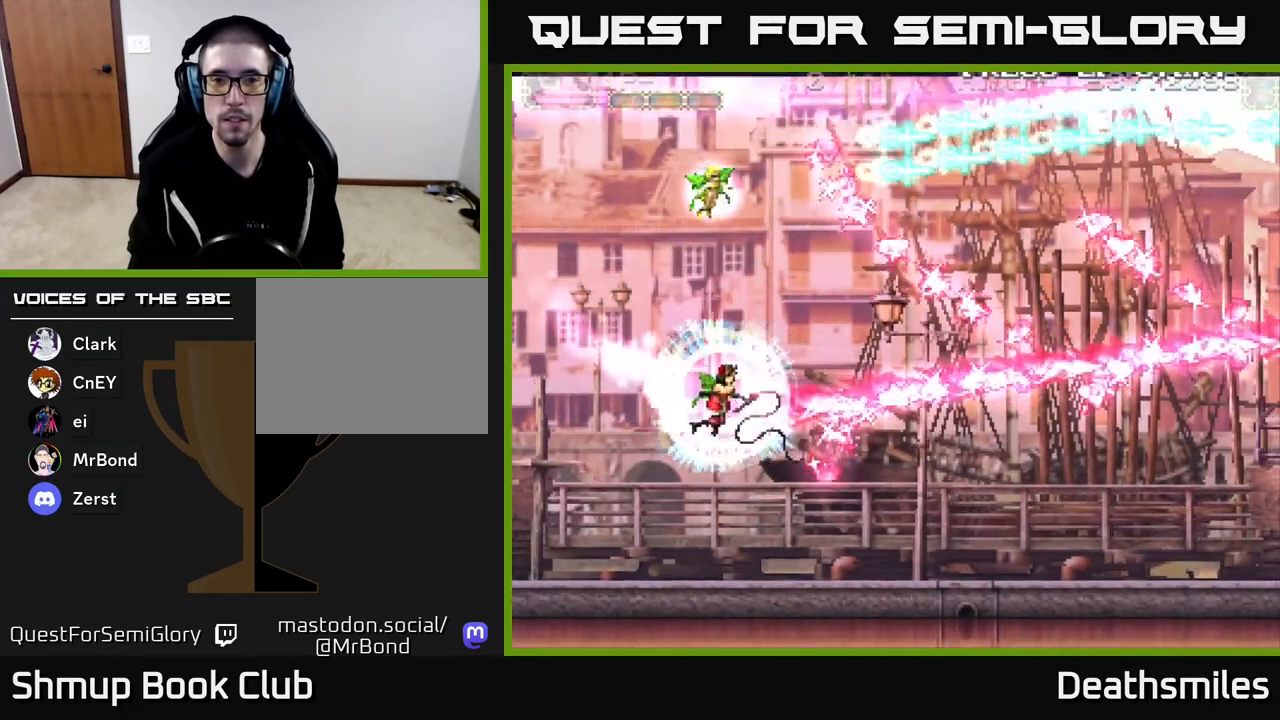
{"buttons": ["B", "DPAD_UP"], "events": [[17, "DPAD_RIGHT", "up"], [50, "DPAD_DOWN", "up"], [67, "DPAD_LEFT", "down"], [83, "B", "down"], [83, "R2", "up"], [267, "DPAD_UP", "down"], [483, "DPAD_LEFT", "up"]]}
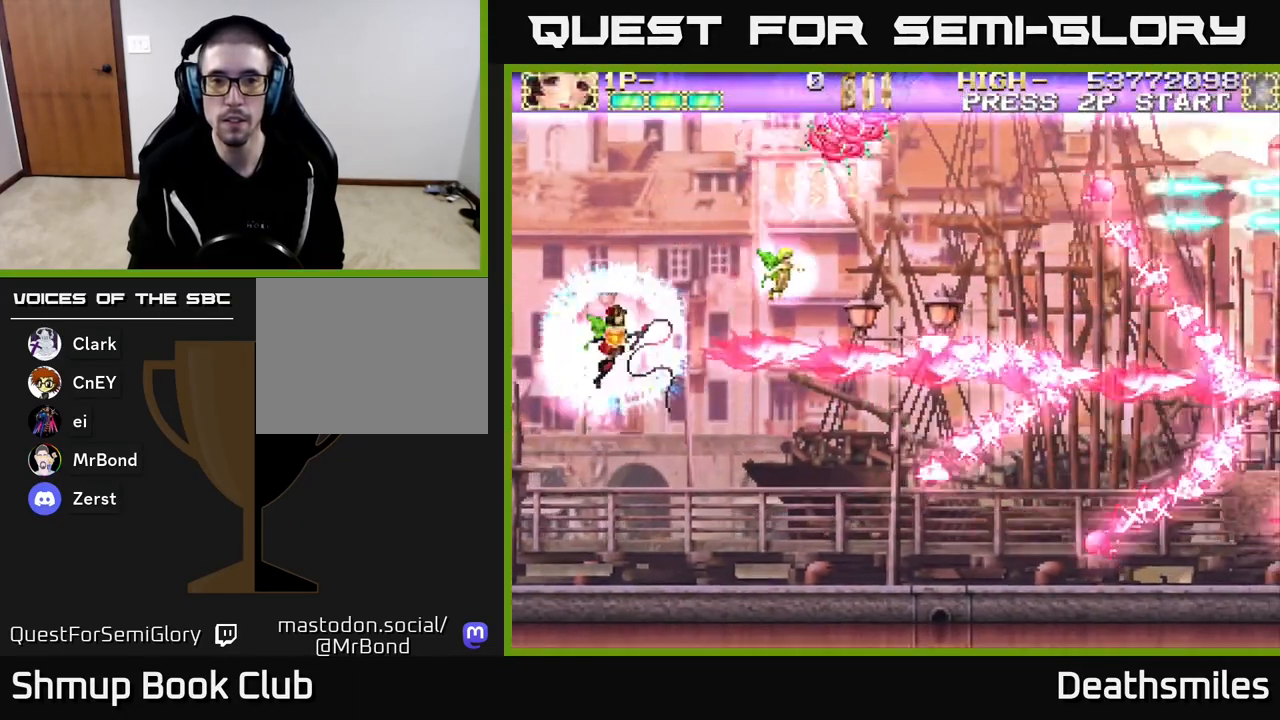
{"buttons": ["R2", "DPAD_UP"], "events": [[133, "R2", "down"], [150, "B", "up"], [167, "DPAD_UP", "up"], [217, "DPAD_RIGHT", "down"], [300, "DPAD_RIGHT", "up"], [317, "DPAD_UP", "down"]]}
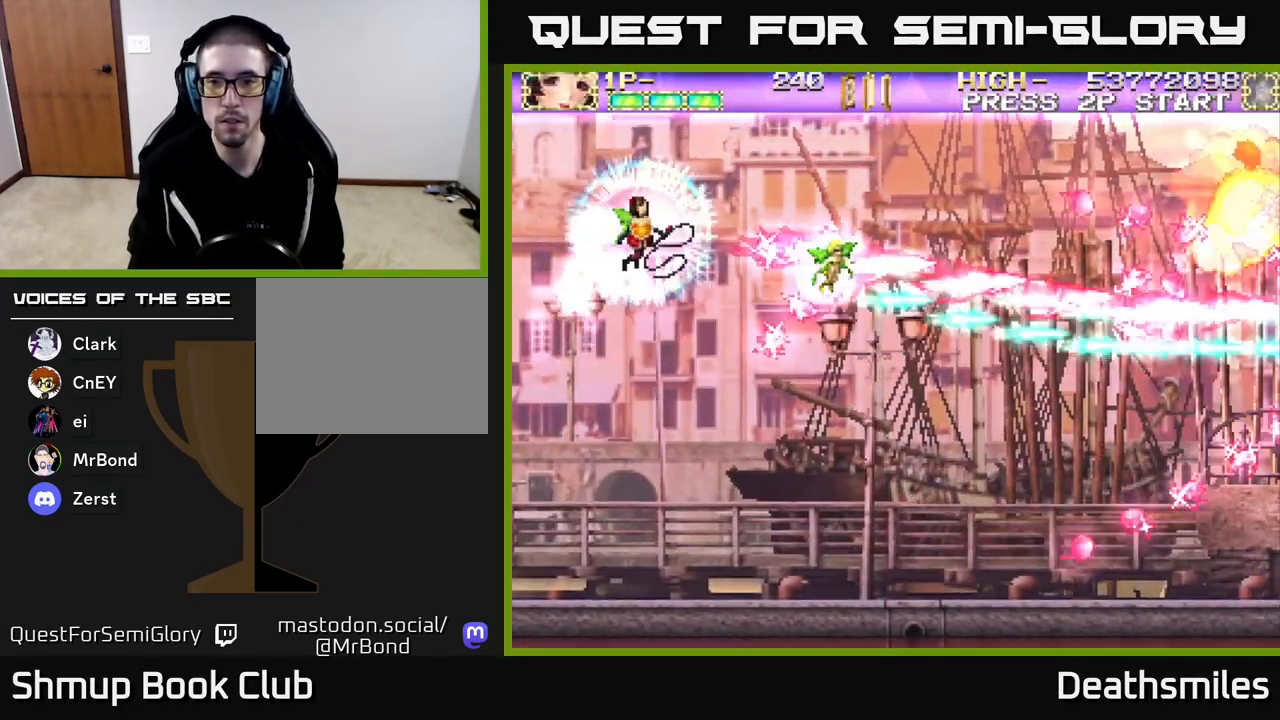
{"buttons": ["R2", "DPAD_DOWN"], "events": [[283, "DPAD_UP", "up"], [367, "DPAD_DOWN", "down"]]}
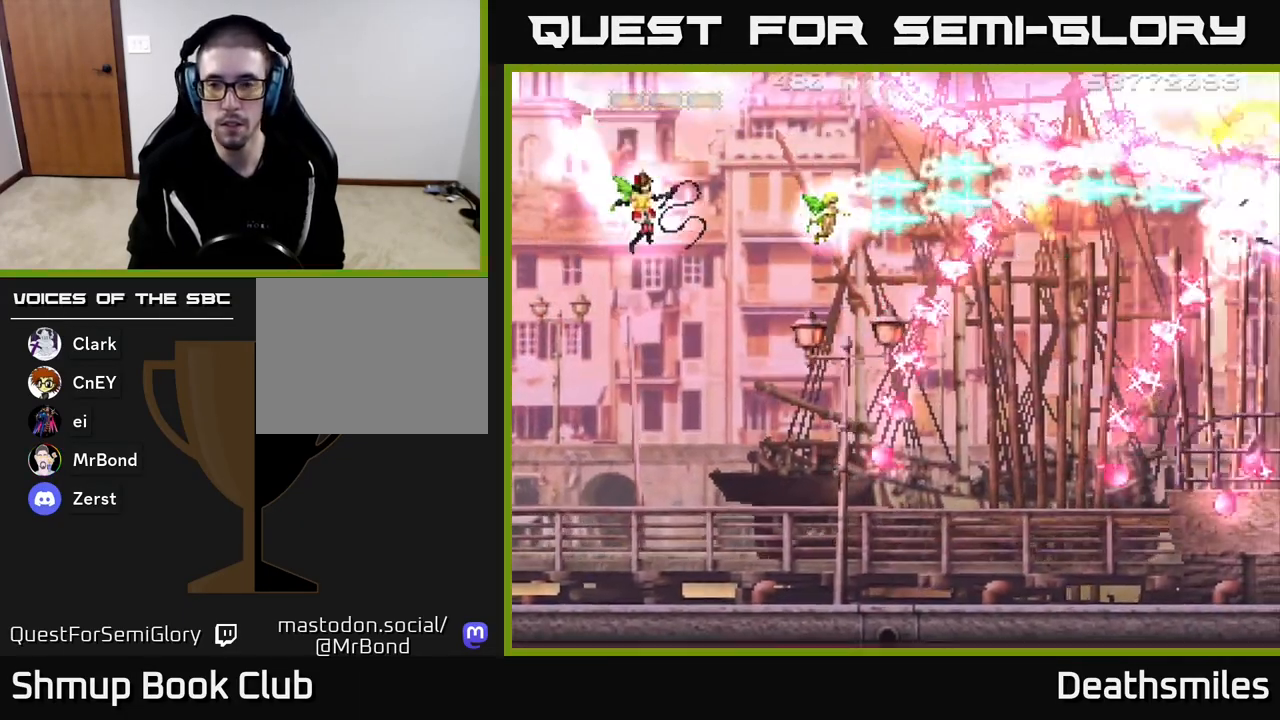
{"buttons": ["R2", "DPAD_UP"], "events": [[333, "DPAD_DOWN", "up"], [333, "DPAD_RIGHT", "down"], [367, "DPAD_RIGHT", "up"], [383, "DPAD_UP", "down"]]}
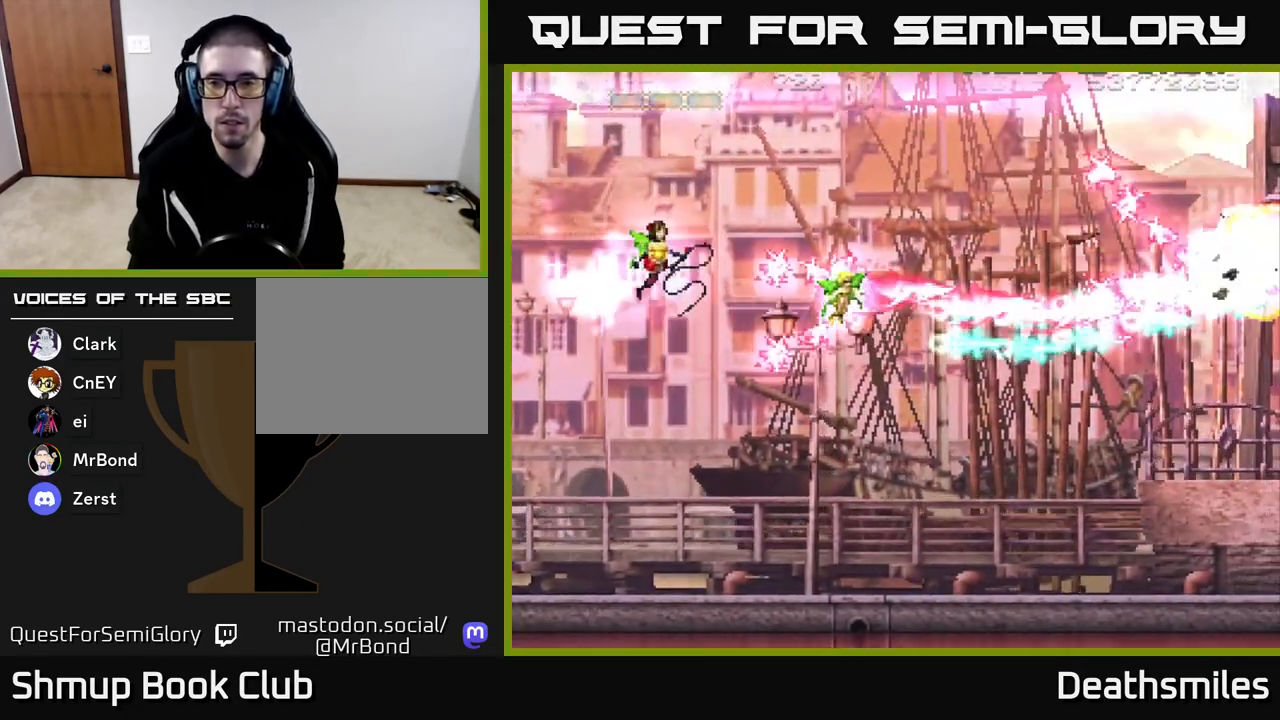
{"buttons": ["R2", "DPAD_DOWN"], "events": [[367, "DPAD_RIGHT", "down"], [367, "DPAD_UP", "up"], [417, "DPAD_DOWN", "down"], [450, "DPAD_RIGHT", "up"]]}
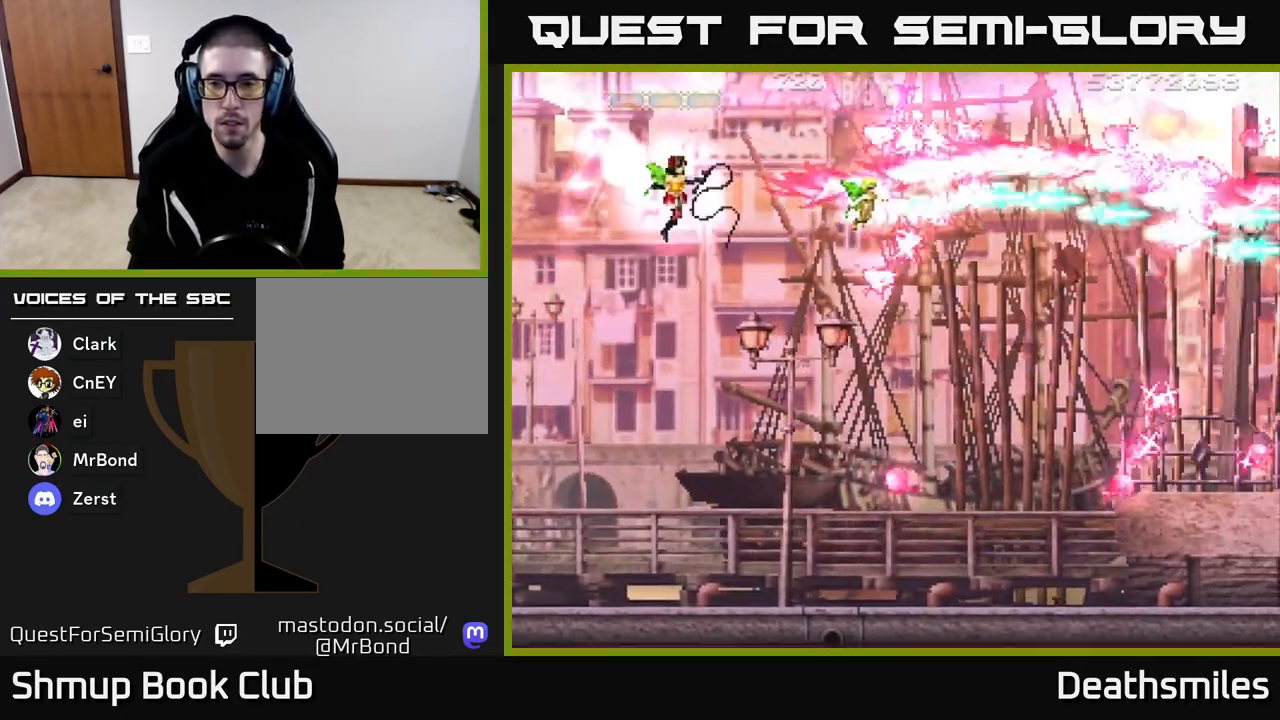
{"buttons": ["R2", "DPAD_UP"], "events": [[167, "DPAD_RIGHT", "down"], [300, "DPAD_DOWN", "up"], [367, "DPAD_RIGHT", "up"], [367, "DPAD_UP", "down"]]}
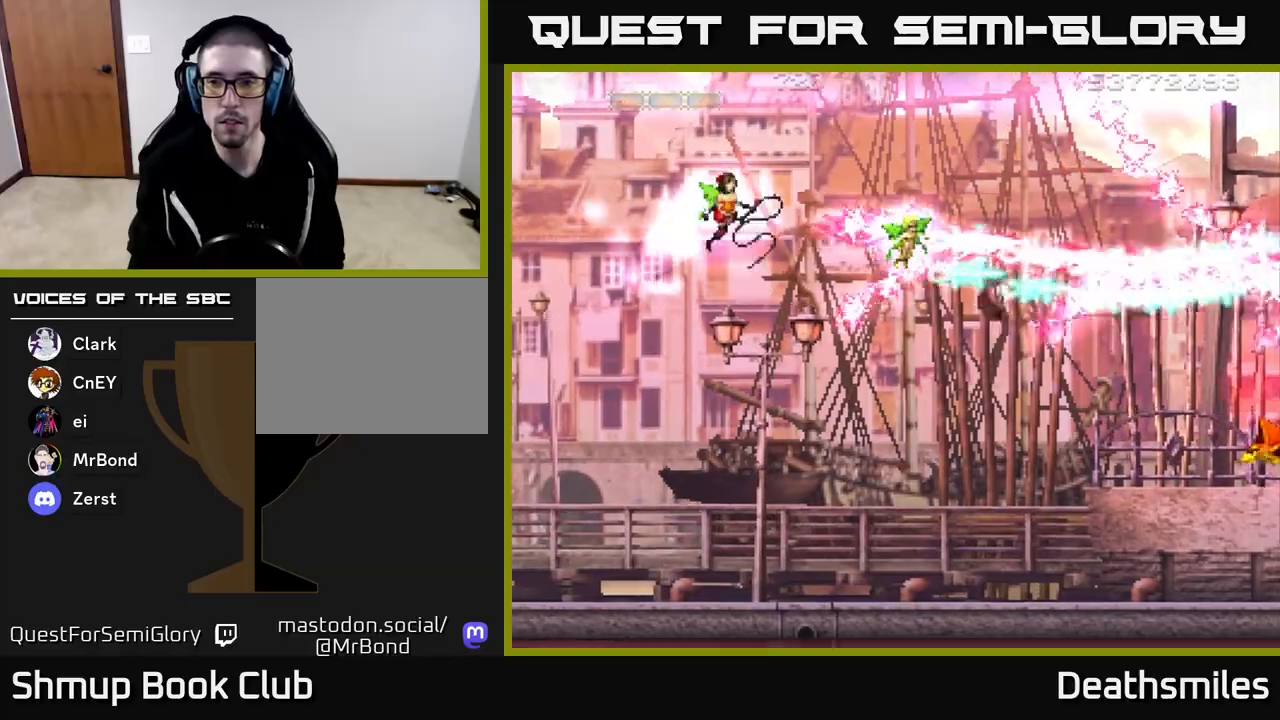
{"buttons": ["R2", "DPAD_DOWN"], "events": [[267, "DPAD_UP", "up"], [300, "DPAD_DOWN", "down"]]}
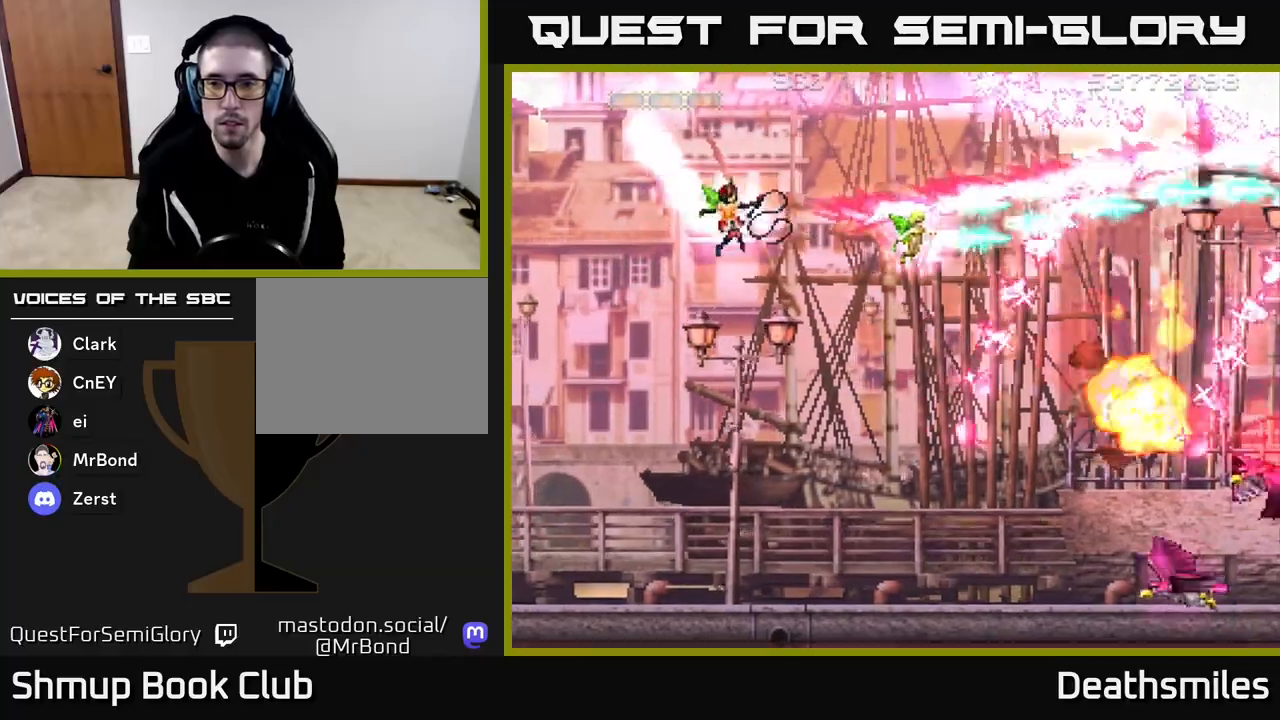
{"buttons": ["R2", "DPAD_DOWN"], "events": []}
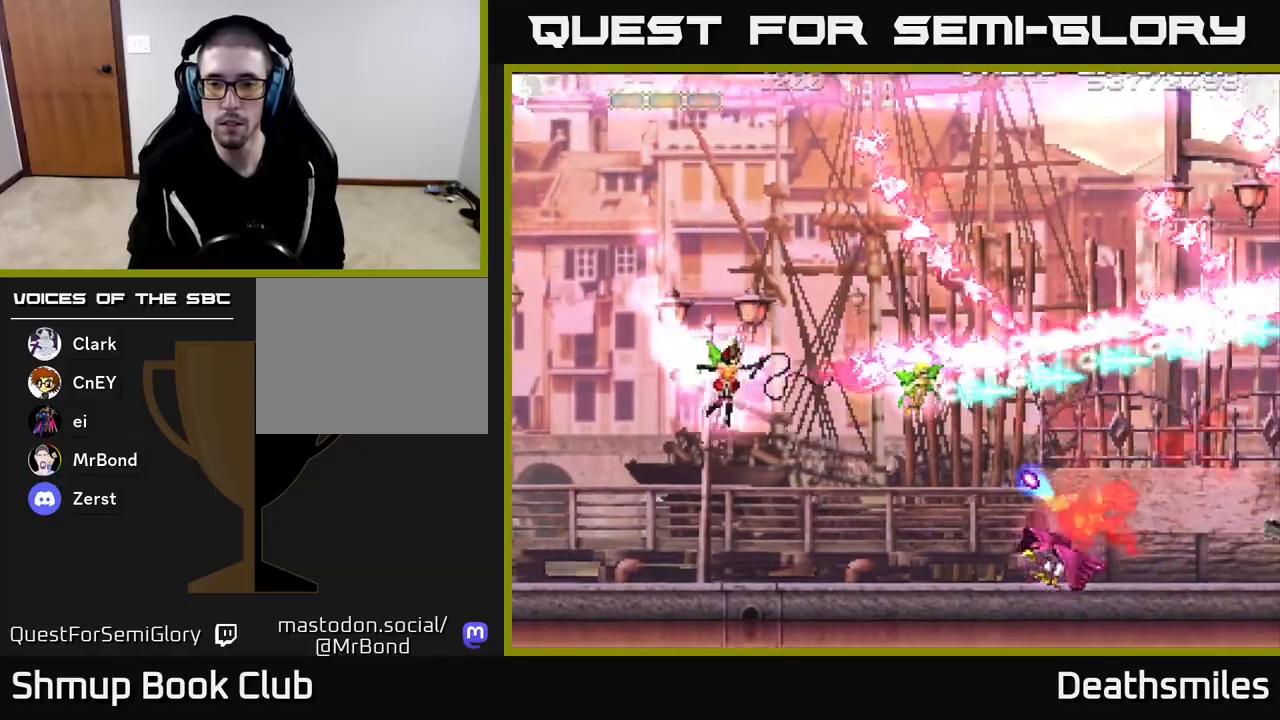
{"buttons": ["R2", "DPAD_UP"], "events": [[450, "DPAD_DOWN", "up"], [483, "DPAD_UP", "down"]]}
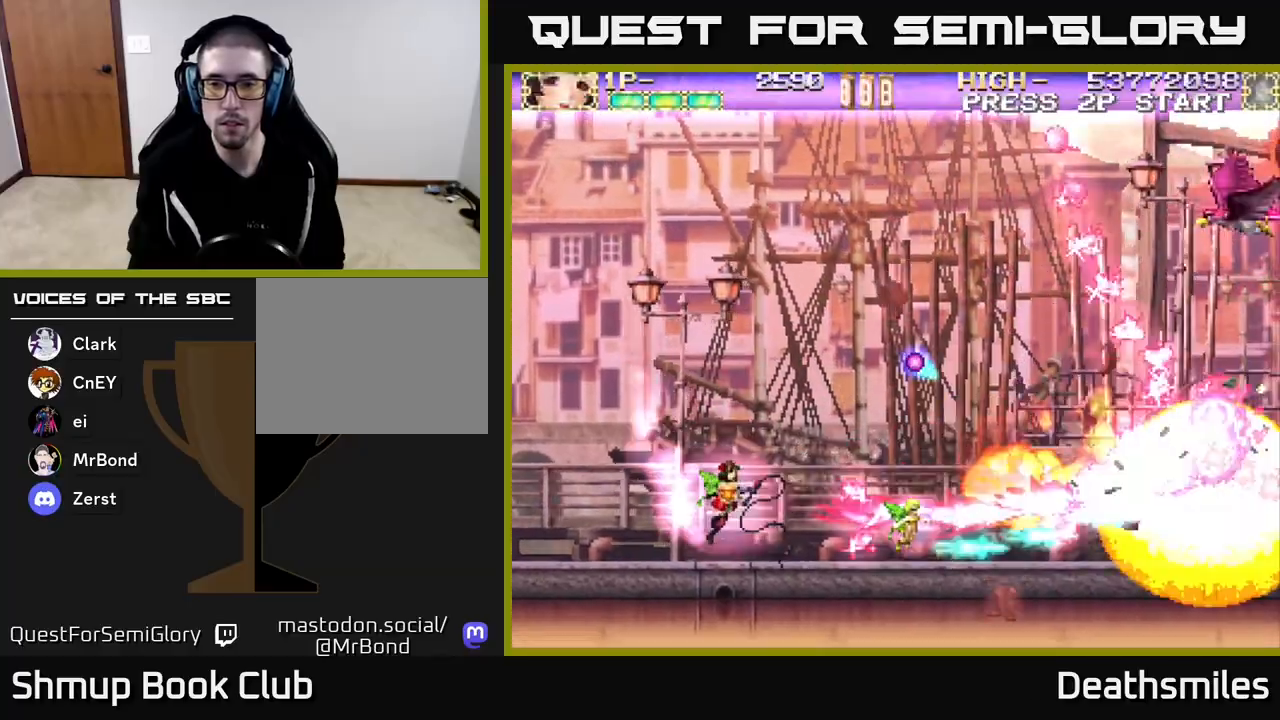
{"buttons": ["B", "DPAD_UP"], "events": [[83, "DPAD_RIGHT", "down"], [167, "B", "down"], [217, "R2", "up"], [250, "DPAD_UP", "up"], [317, "DPAD_DOWN", "down"], [383, "DPAD_DOWN", "up"], [433, "DPAD_RIGHT", "up"], [433, "DPAD_UP", "down"]]}
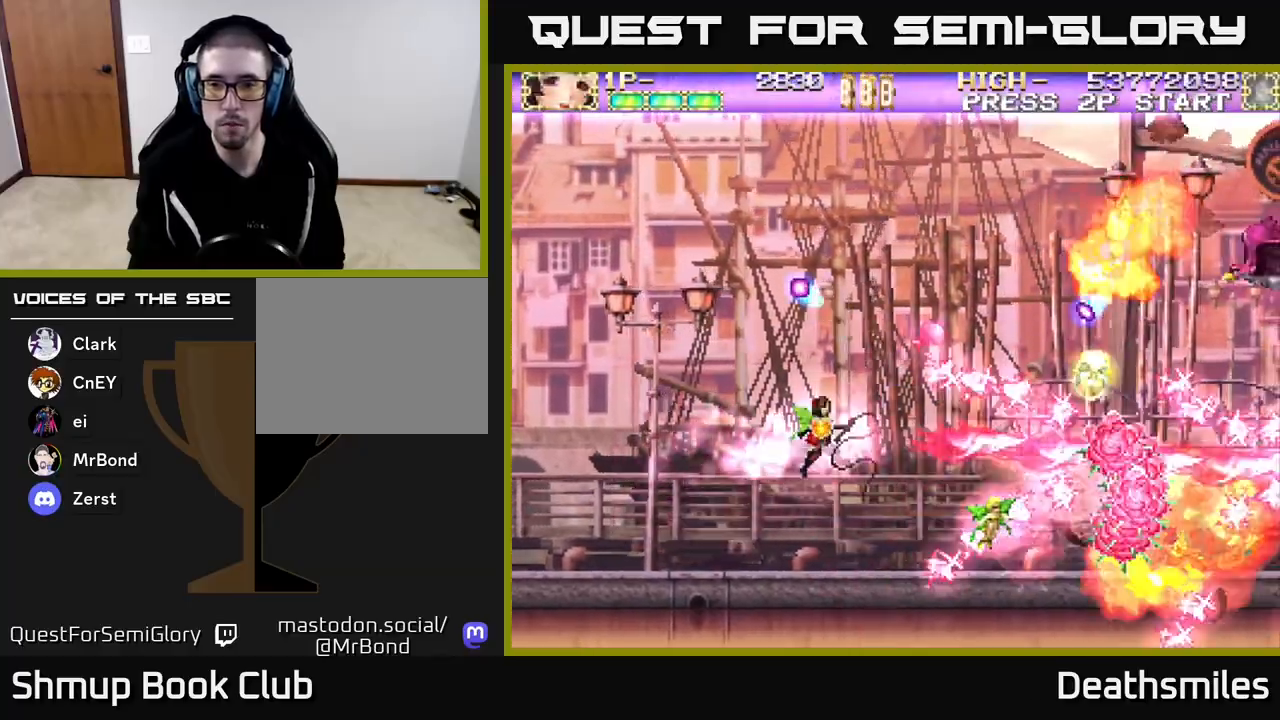
{"buttons": ["B", "DPAD_UP"], "events": [[300, "DPAD_RIGHT", "down"], [300, "DPAD_UP", "up"], [450, "DPAD_RIGHT", "up"], [450, "DPAD_UP", "down"]]}
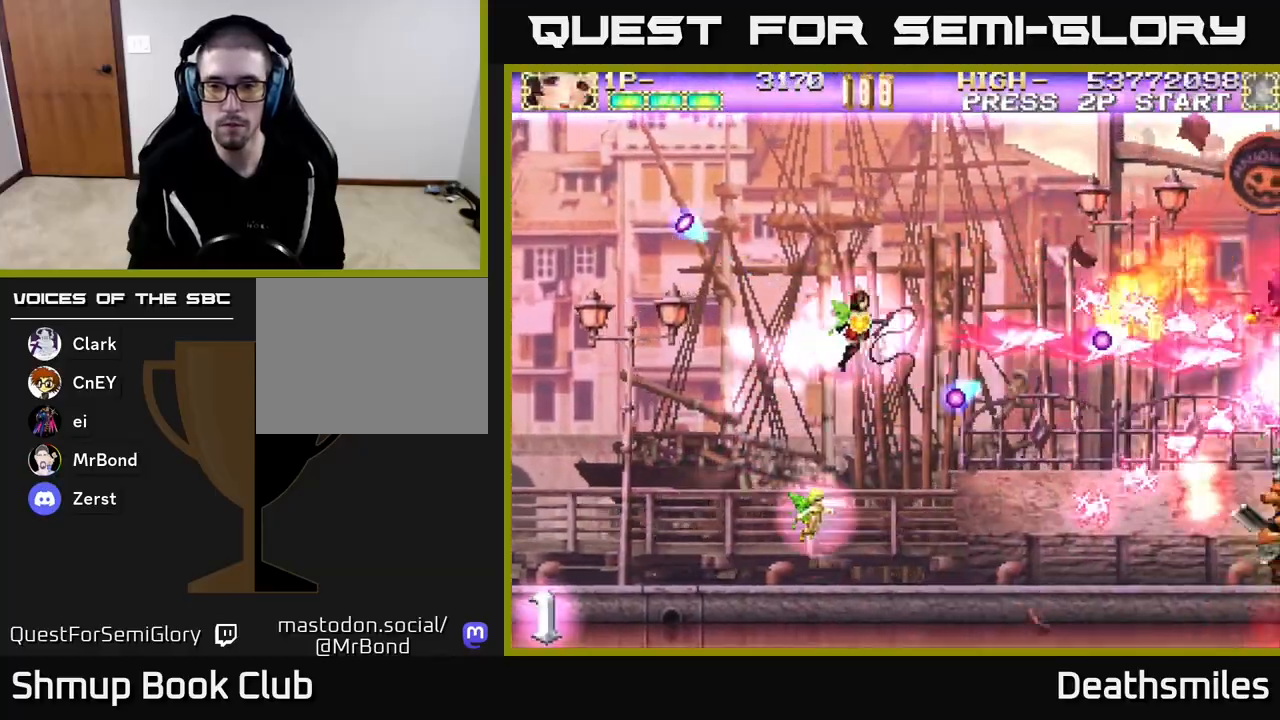
{"buttons": ["R2", "DPAD_DOWN"], "events": [[450, "DPAD_UP", "up"], [500, "B", "up"], [500, "DPAD_DOWN", "down"], [500, "R2", "down"]]}
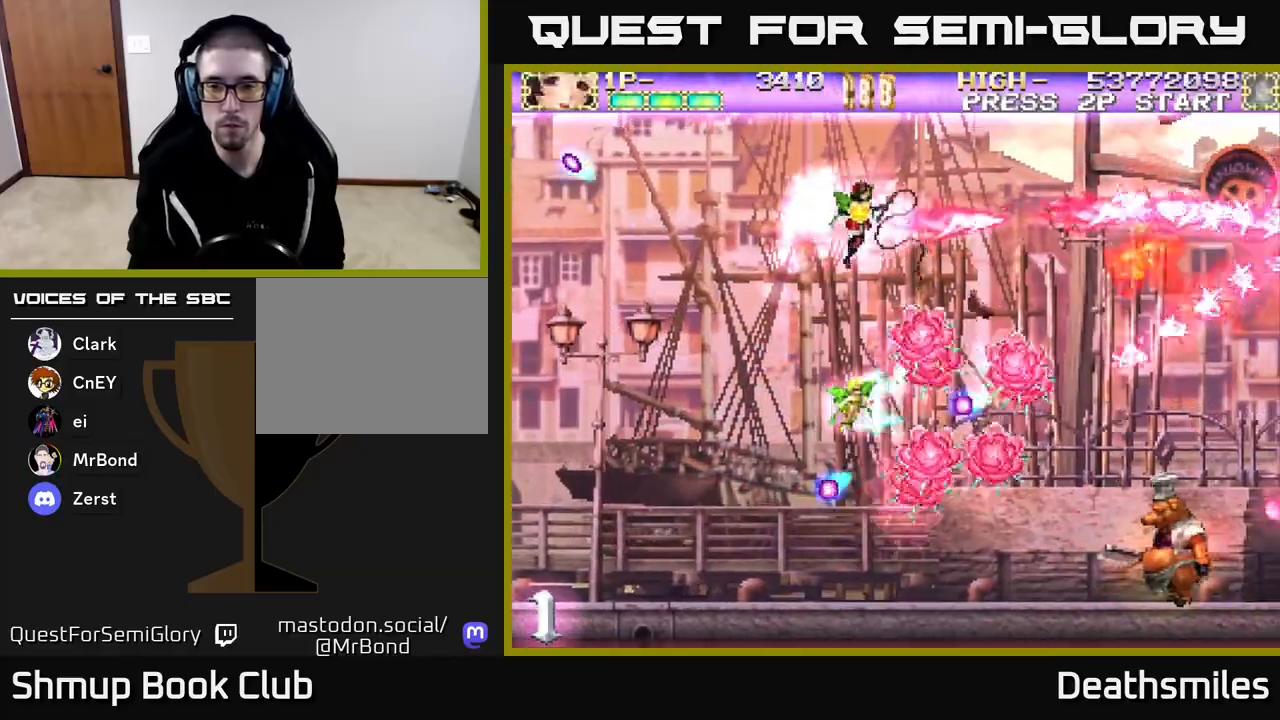
{"buttons": ["B", "DPAD_DOWN", "DPAD_RIGHT"], "events": [[117, "DPAD_RIGHT", "down"], [200, "DPAD_RIGHT", "up"], [233, "R2", "up"], [250, "B", "down"], [267, "DPAD_LEFT", "down"], [400, "DPAD_LEFT", "up"], [483, "DPAD_RIGHT", "down"]]}
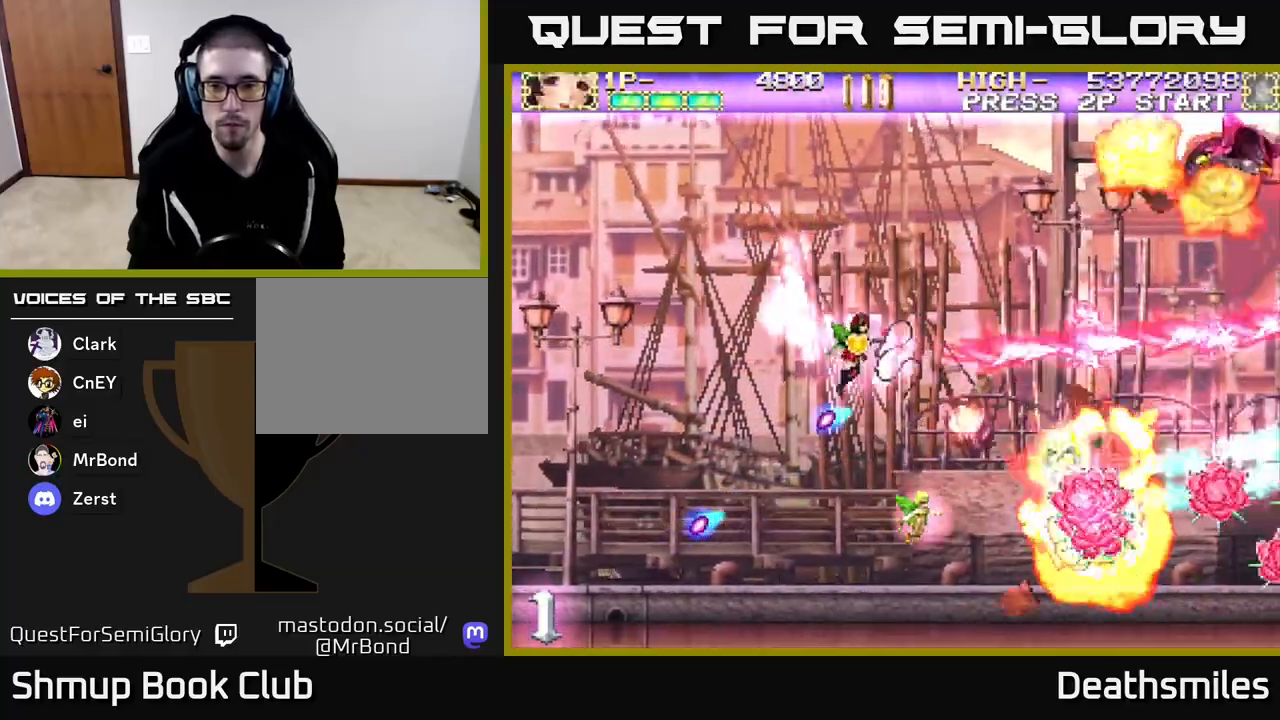
{"buttons": ["R2", "DPAD_UP", "DPAD_LEFT"], "events": [[67, "DPAD_RIGHT", "up"], [250, "DPAD_RIGHT", "down"], [317, "DPAD_DOWN", "up"], [367, "B", "up"], [367, "R2", "down"], [400, "DPAD_RIGHT", "up"], [417, "DPAD_UP", "down"], [450, "DPAD_LEFT", "down"]]}
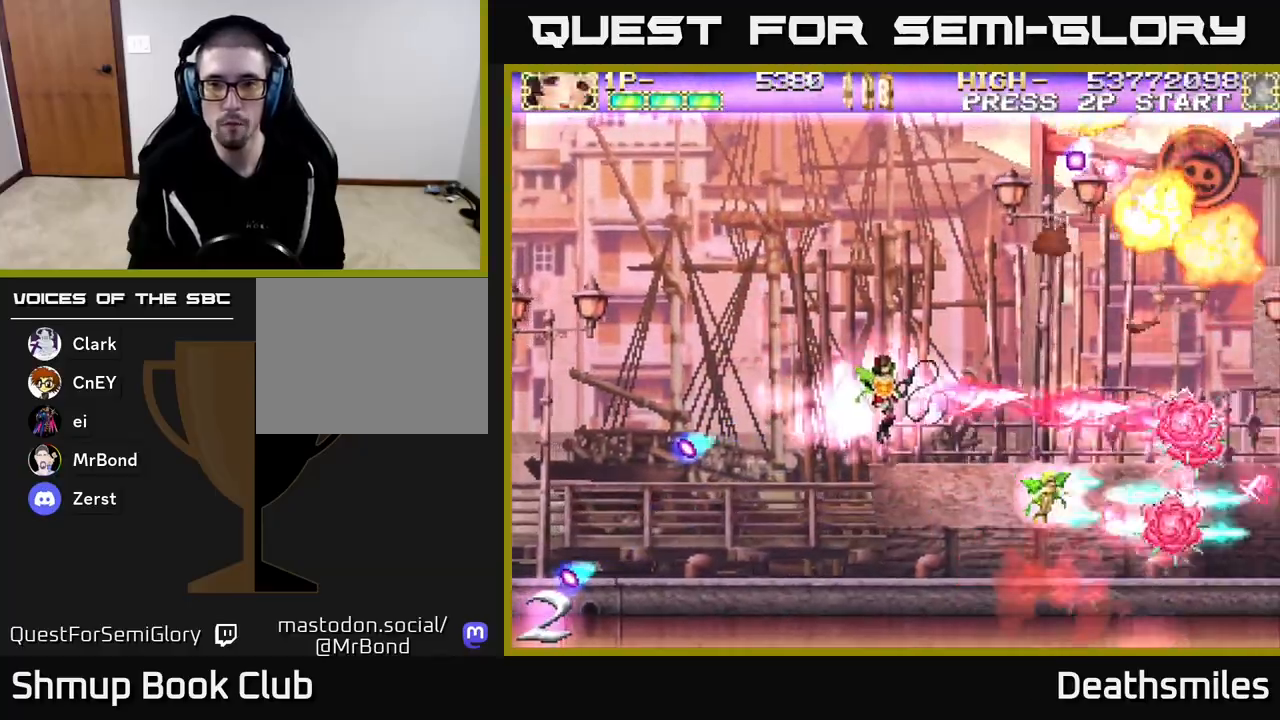
{"buttons": ["R2", "DPAD_UP"], "events": [[167, "DPAD_LEFT", "up"]]}
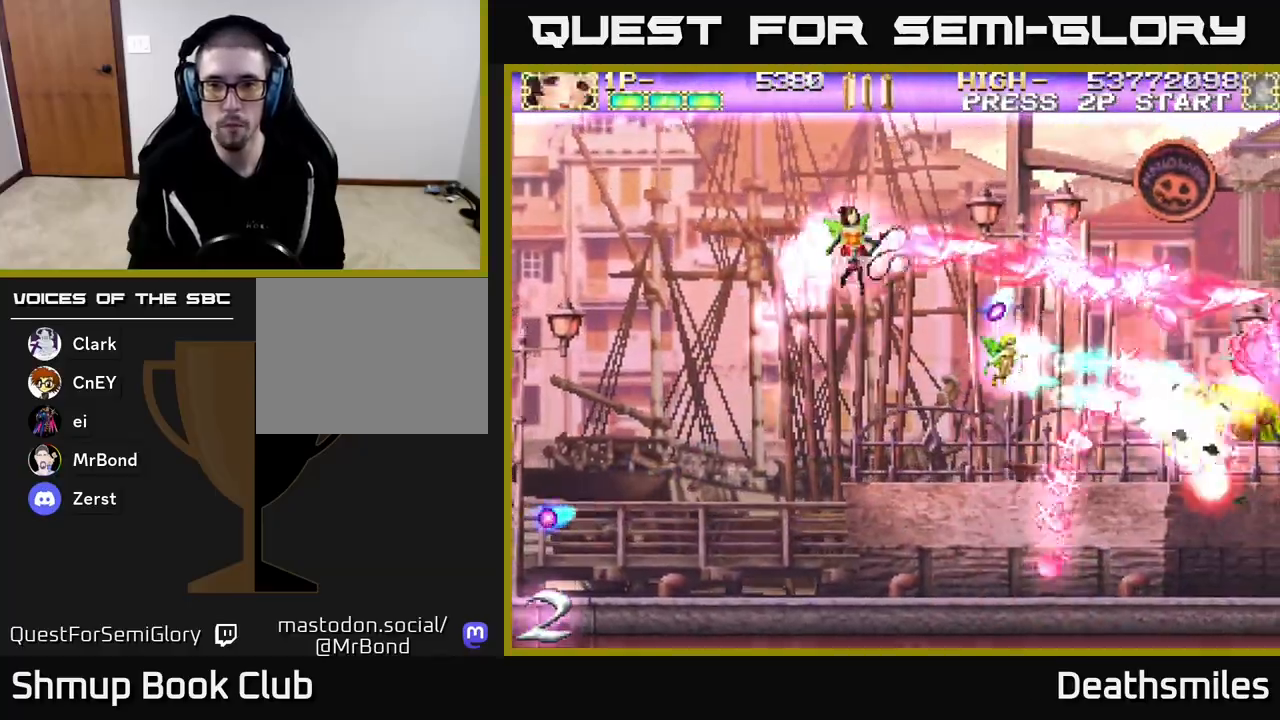
{"buttons": ["B", "DPAD_DOWN"], "events": [[133, "DPAD_LEFT", "down"], [467, "DPAD_LEFT", "up"], [467, "DPAD_UP", "up"], [483, "B", "down"], [500, "DPAD_DOWN", "down"], [500, "R2", "up"]]}
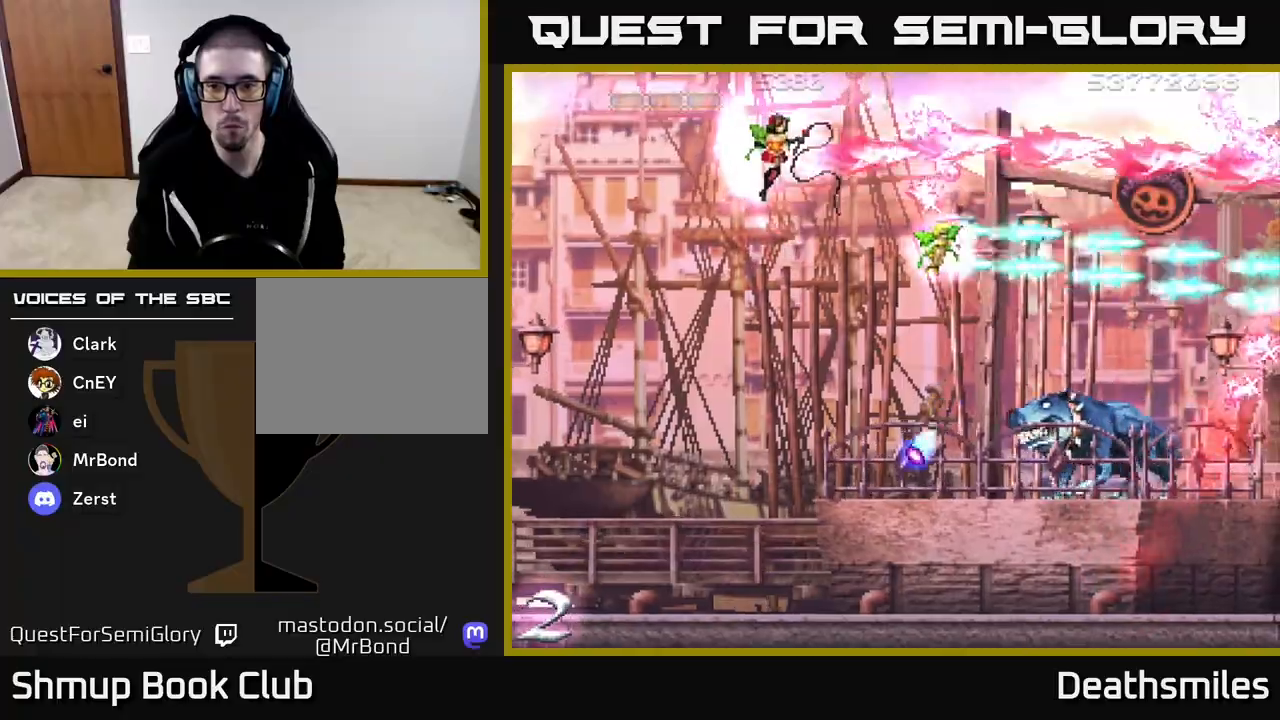
{"buttons": ["B", "DPAD_DOWN"], "events": []}